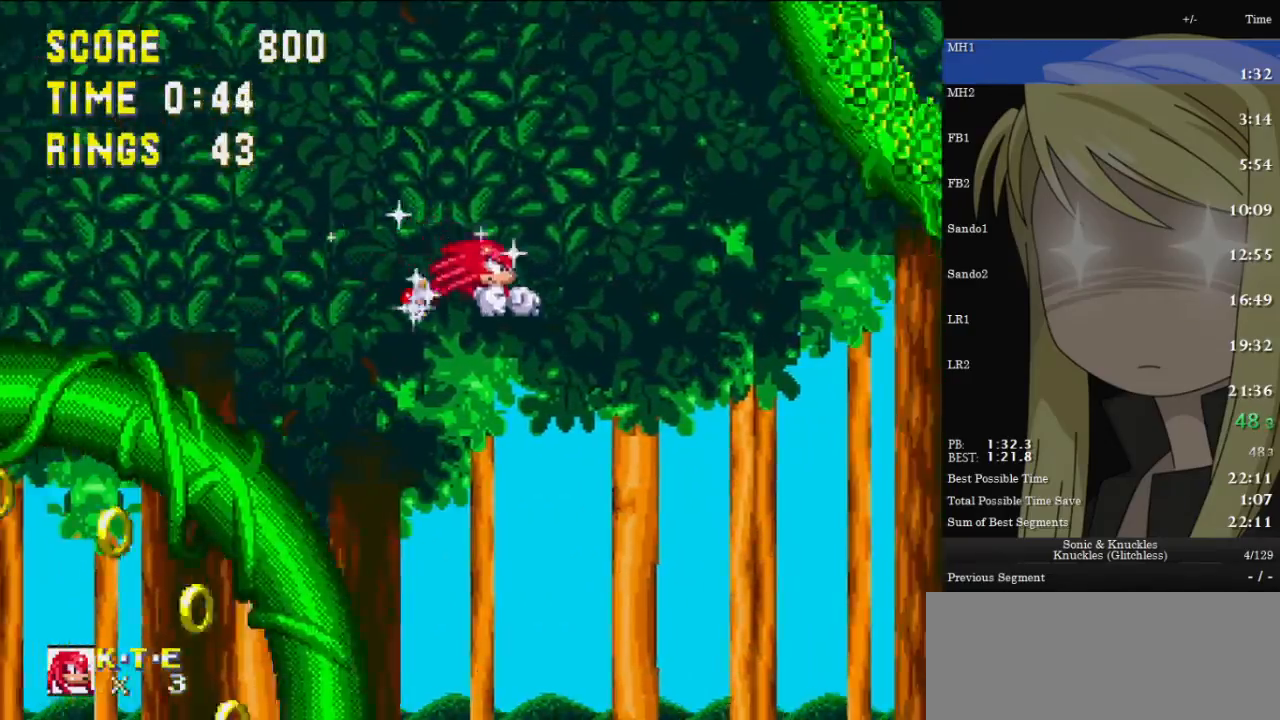
Gameplay with keyboard; each line is a JSON object with the keys held at the frame after it. "events" lists presses ("down") and releases ("up") of "c", "down", "left", "pause", "right", "up", "x" and "z" between this image and that frame as [ms after this image, input, new state], when the widget could be followed in between. No other keys are recorded. Mouse input is not recorded.
{"keys": ["right", "z"], "events": []}
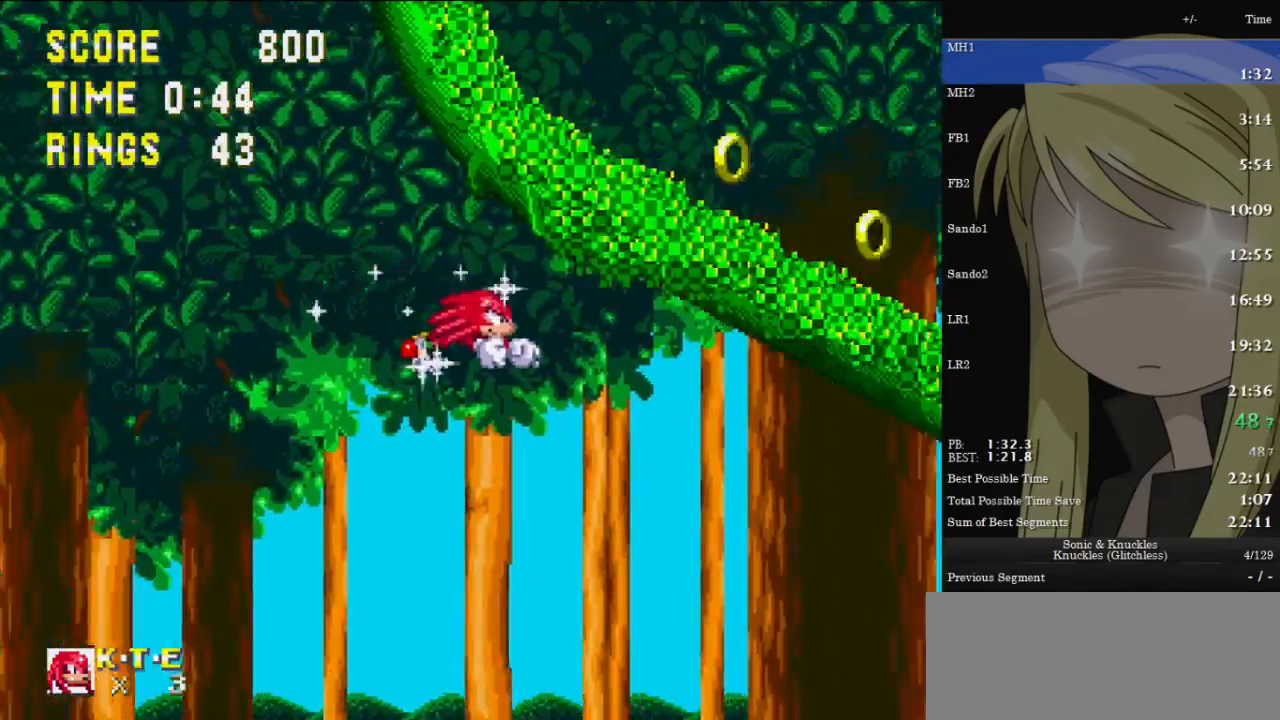
{"keys": ["right", "z"], "events": []}
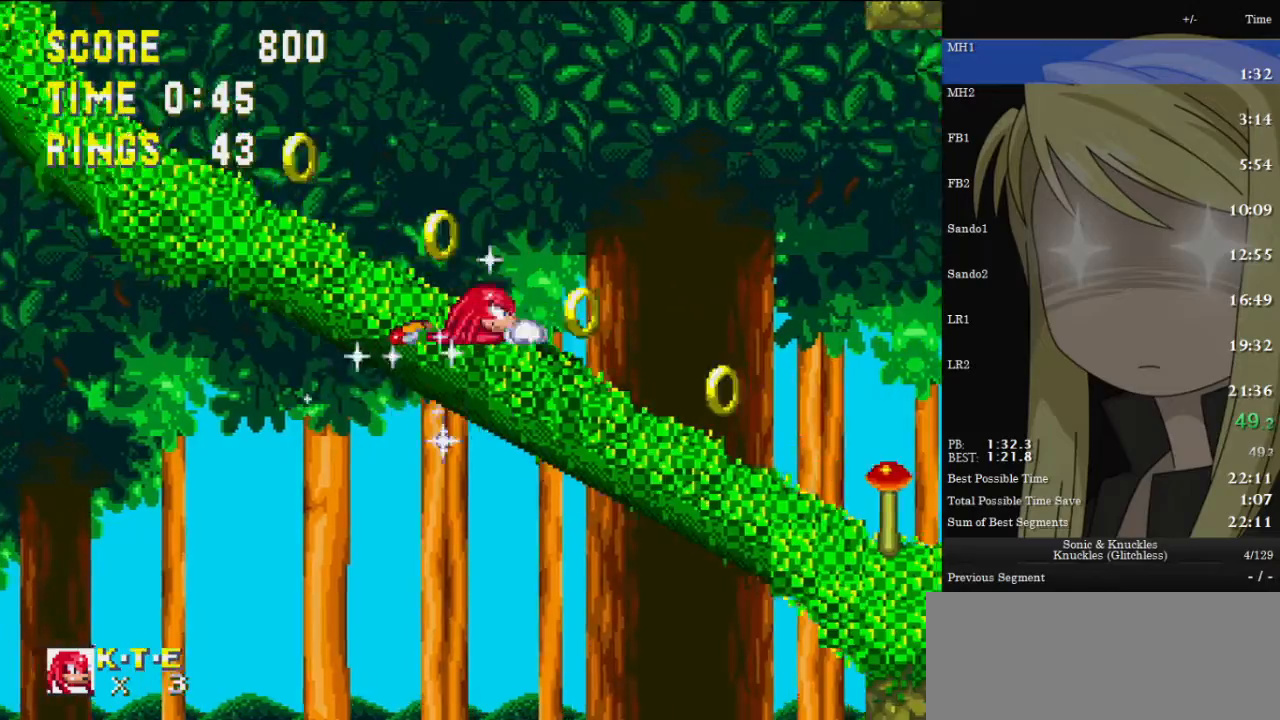
{"keys": ["down", "x", "z"], "events": [[100, "right", "up"], [100, "z", "up"], [200, "down", "down"], [300, "z", "down"], [333, "x", "down"], [367, "c", "down"], [433, "x", "up"], [433, "z", "up"], [467, "c", "up"], [467, "z", "down"], [500, "x", "down"]]}
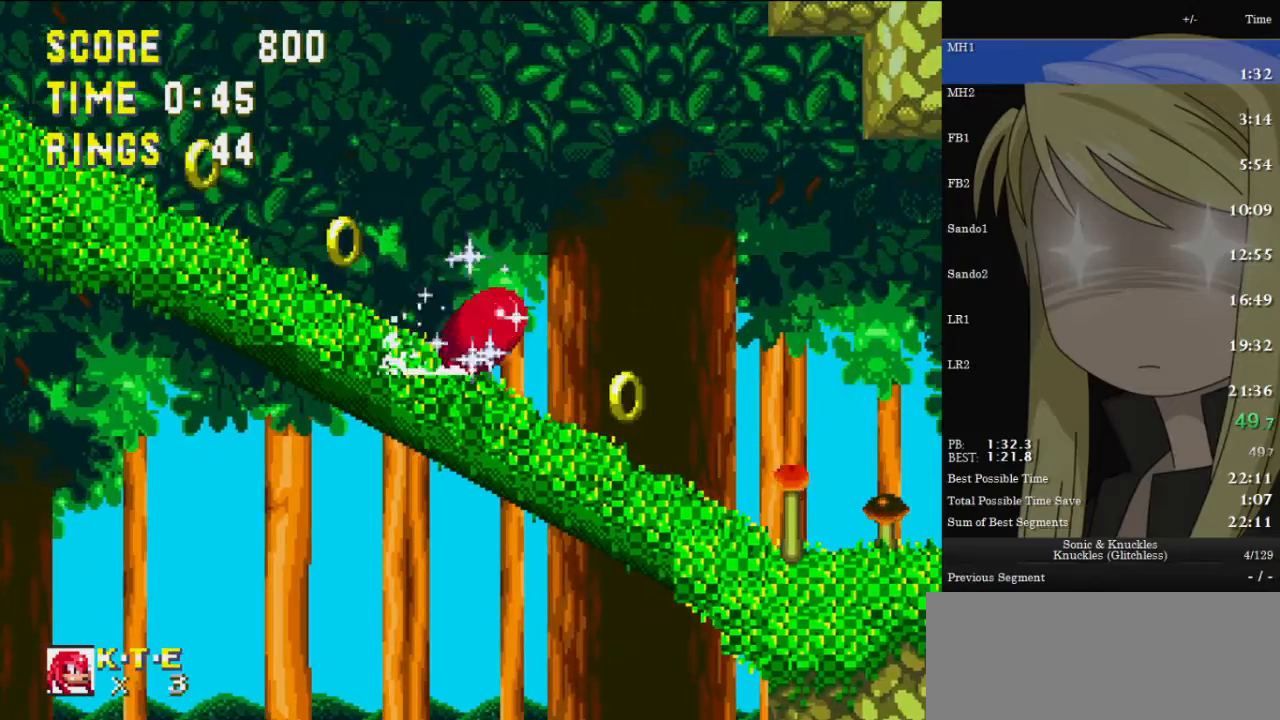
{"keys": ["right", "up", "z"], "events": [[67, "c", "down"], [67, "right", "down"], [67, "x", "up"], [67, "z", "up"], [100, "c", "up"], [100, "down", "up"], [367, "up", "down"], [433, "z", "down"]]}
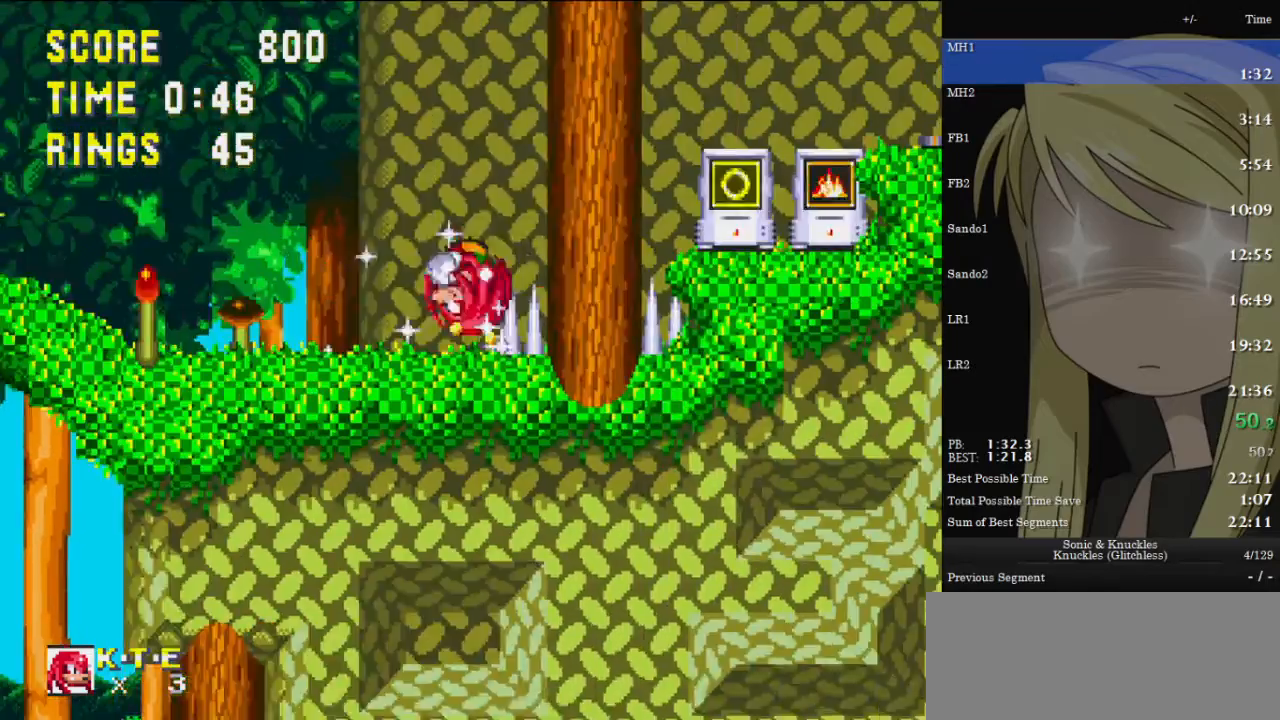
{"keys": ["right", "up", "z"], "events": [[167, "z", "up"], [267, "z", "down"]]}
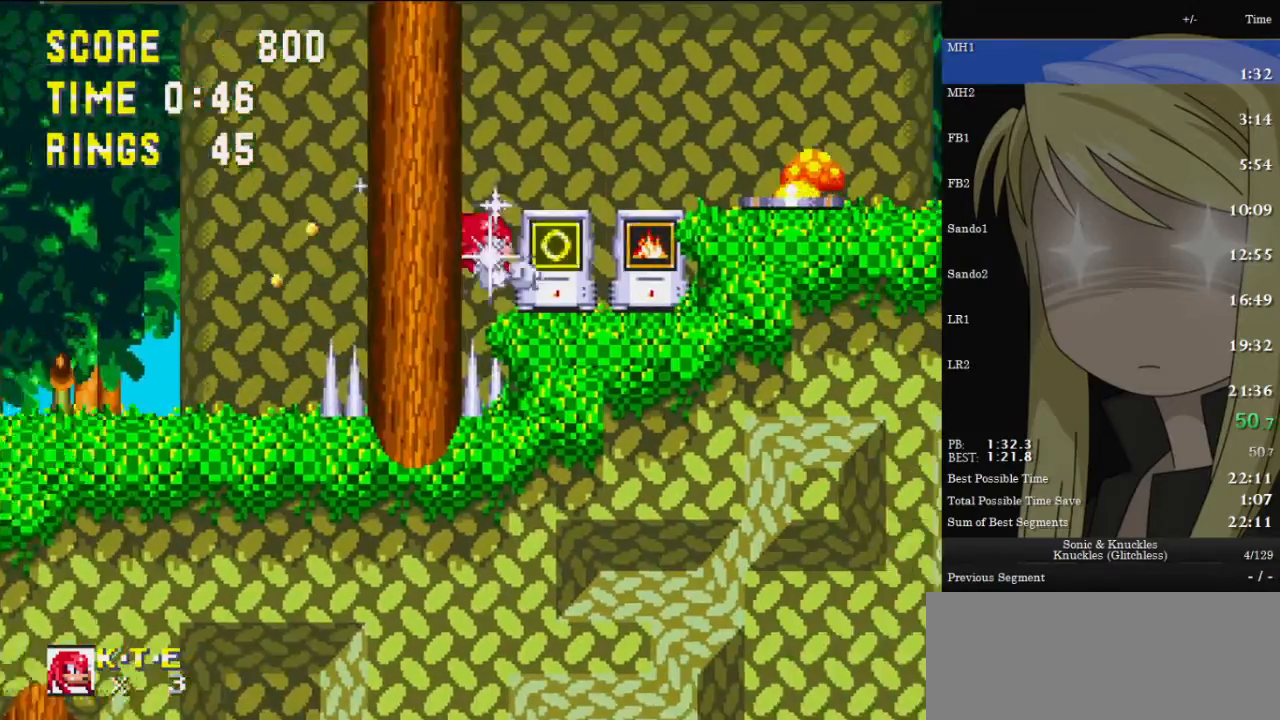
{"keys": ["right", "up", "z"], "events": [[200, "z", "up"], [467, "z", "down"]]}
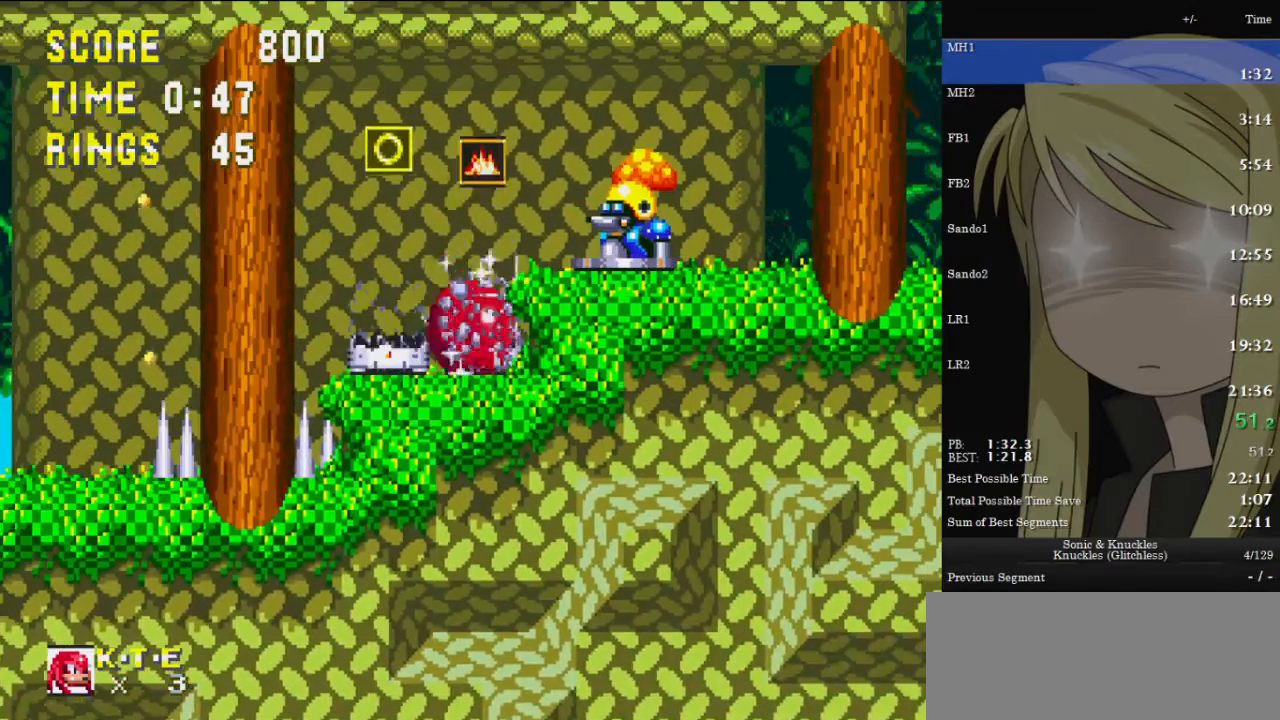
{"keys": ["right", "up"], "events": [[67, "z", "up"], [167, "z", "down"], [500, "z", "up"]]}
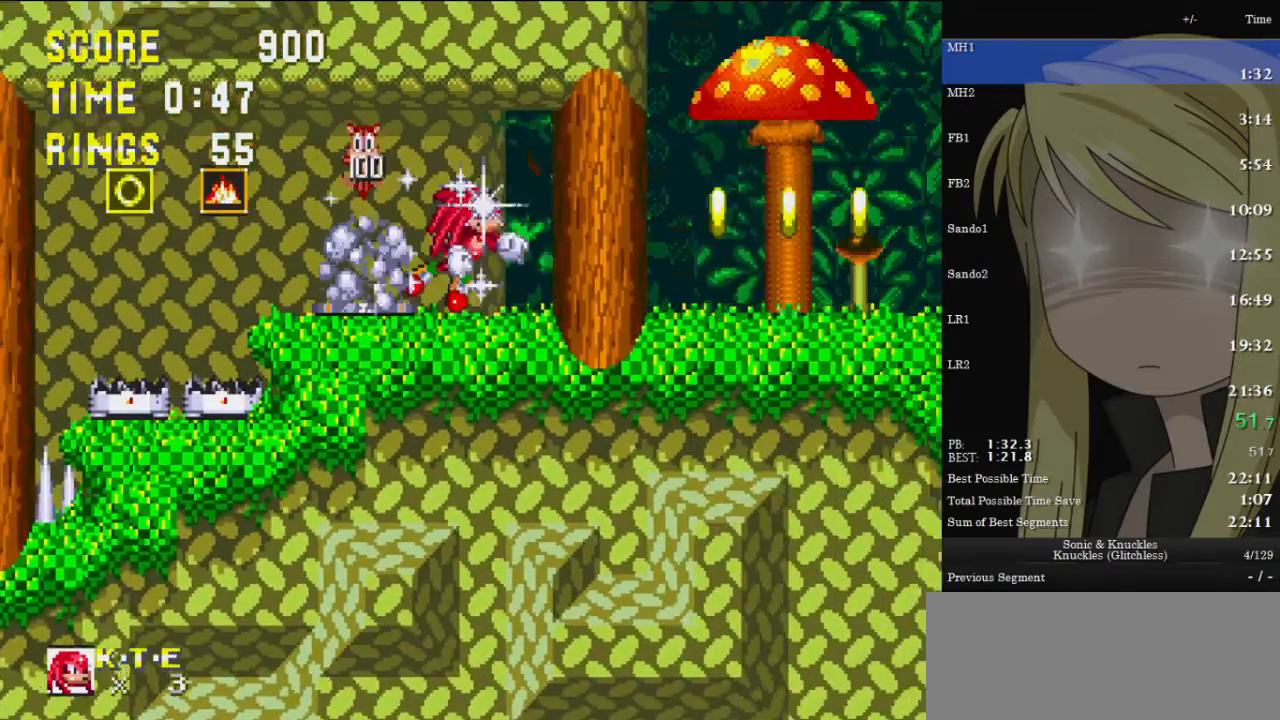
{"keys": ["down", "right", "x", "z"], "events": [[67, "right", "up"], [67, "up", "up"], [167, "down", "down"], [267, "z", "down"], [333, "x", "down"], [367, "c", "down"], [400, "c", "up"], [400, "x", "up"], [400, "z", "up"], [467, "x", "down"], [500, "right", "down"], [500, "z", "down"]]}
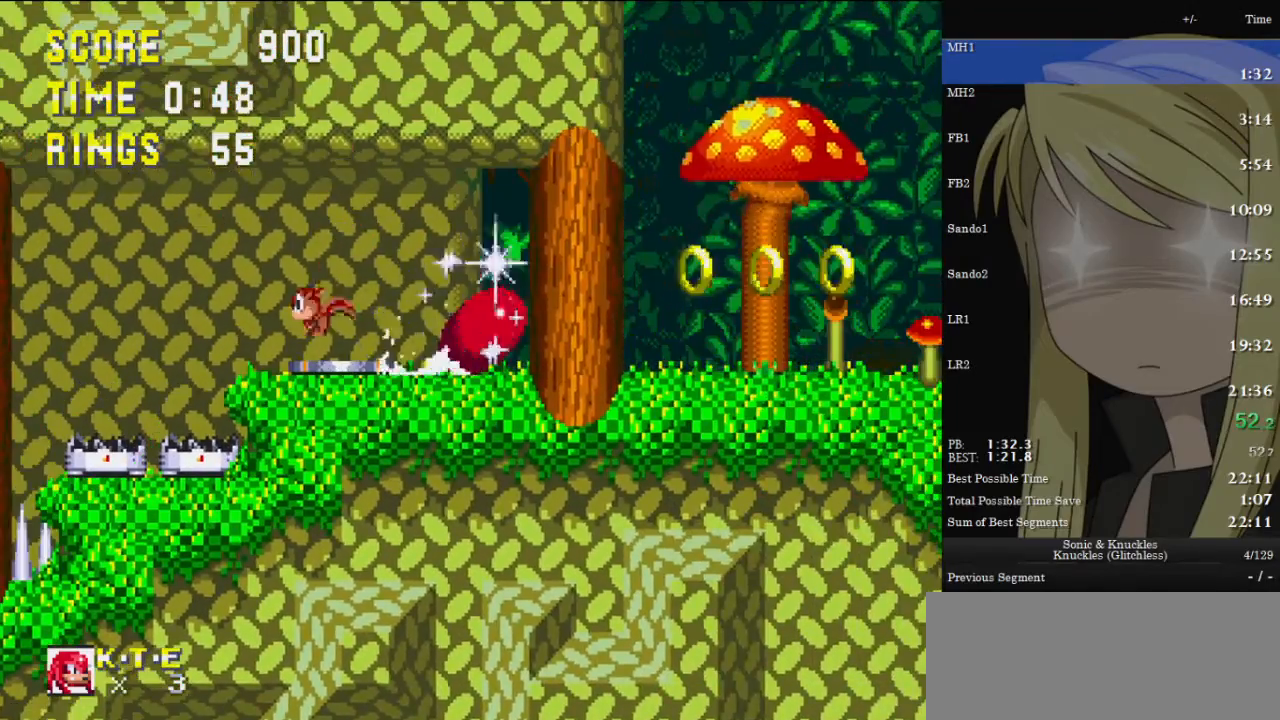
{"keys": ["right", "z"], "events": [[67, "c", "down"], [67, "x", "up"], [67, "z", "up"], [100, "c", "up"], [100, "down", "up"], [300, "z", "down"]]}
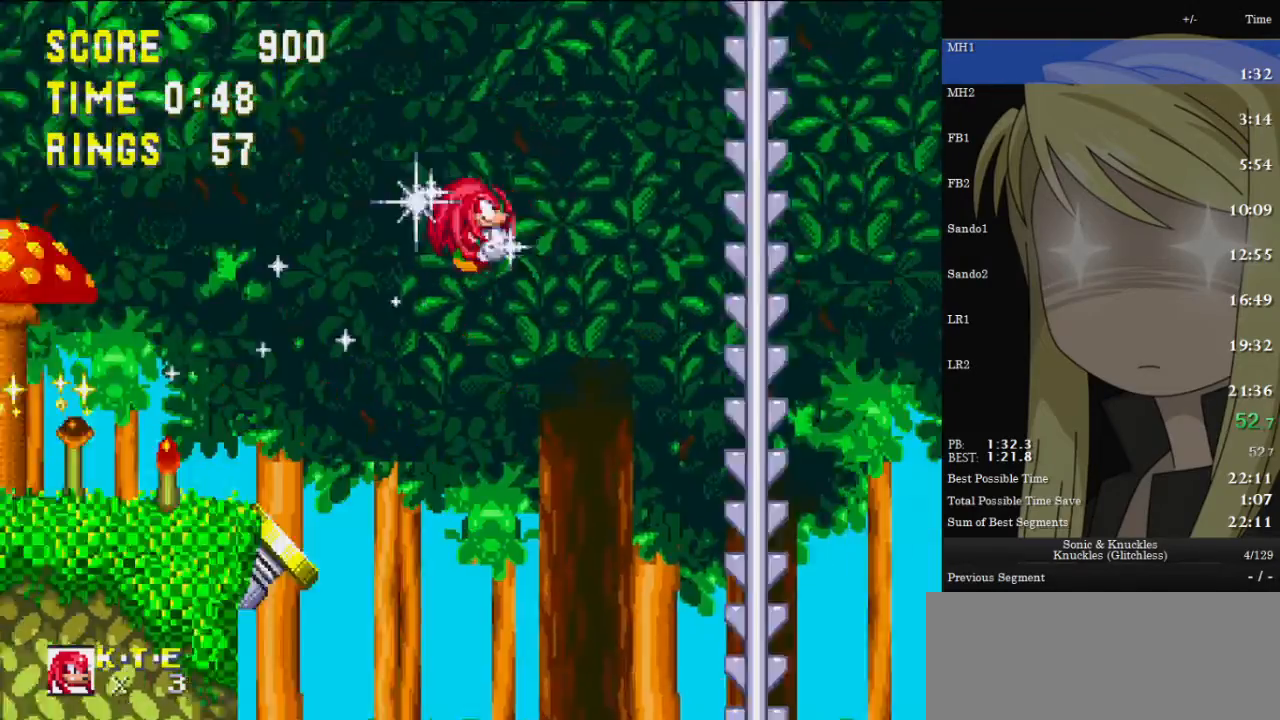
{"keys": ["right"], "events": [[433, "z", "up"]]}
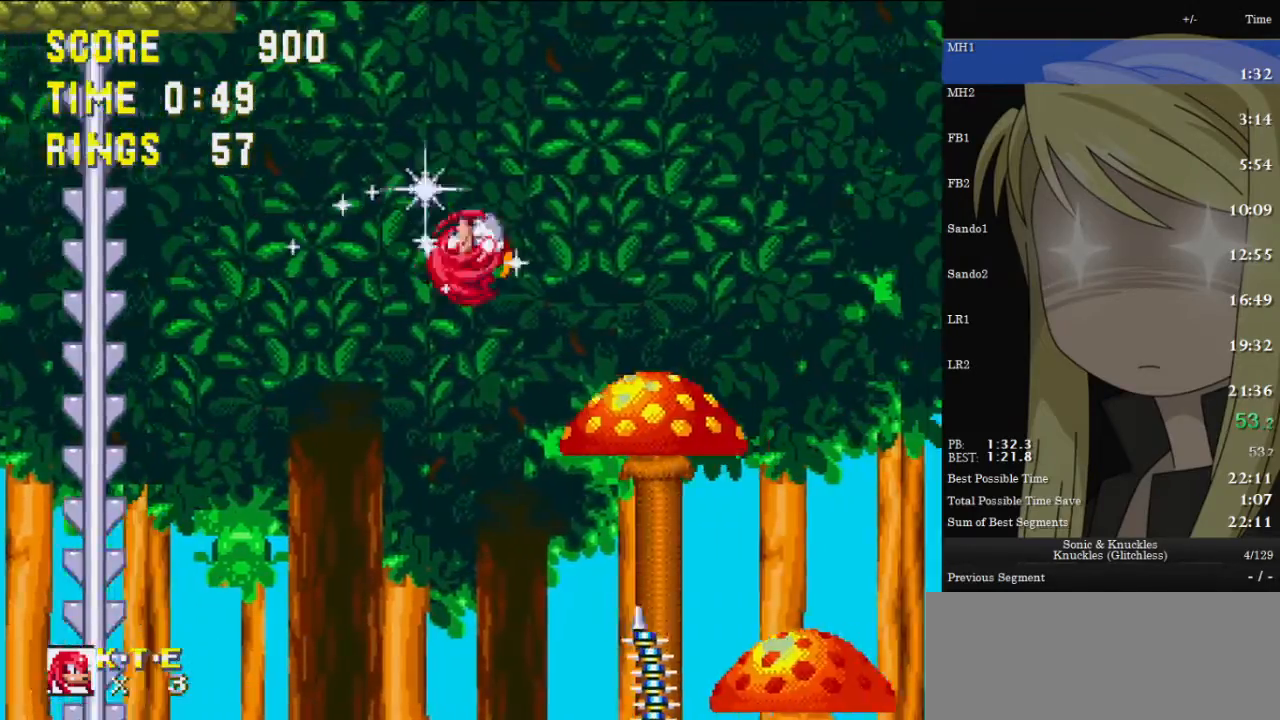
{"keys": ["left"], "events": [[233, "z", "down"], [300, "z", "up"], [500, "left", "down"], [500, "right", "up"]]}
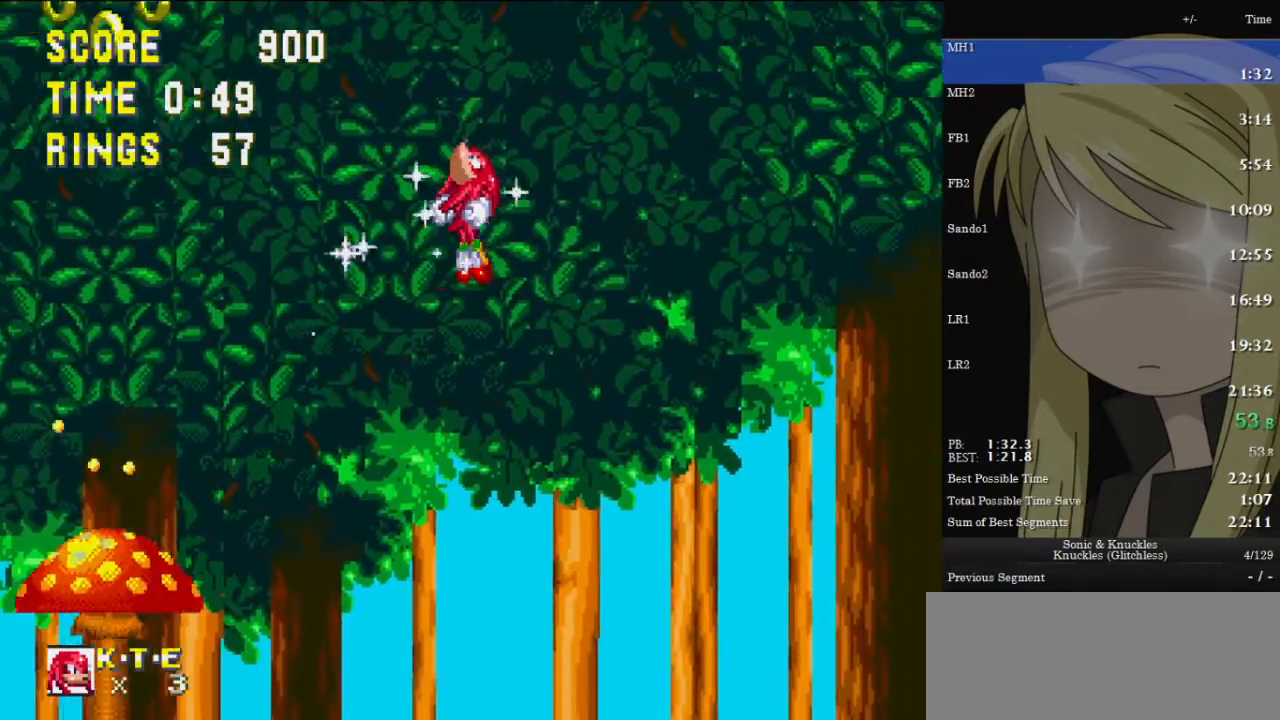
{"keys": [], "events": [[367, "left", "up"]]}
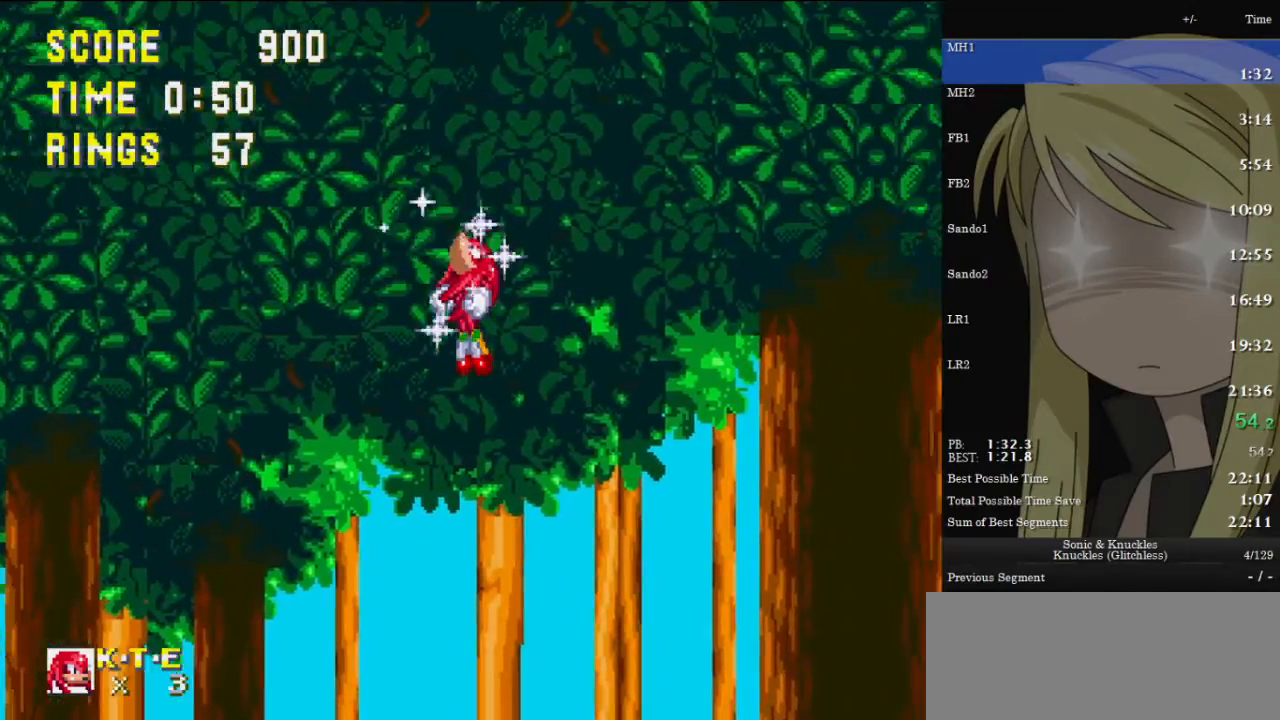
{"keys": ["right"], "events": [[333, "right", "down"]]}
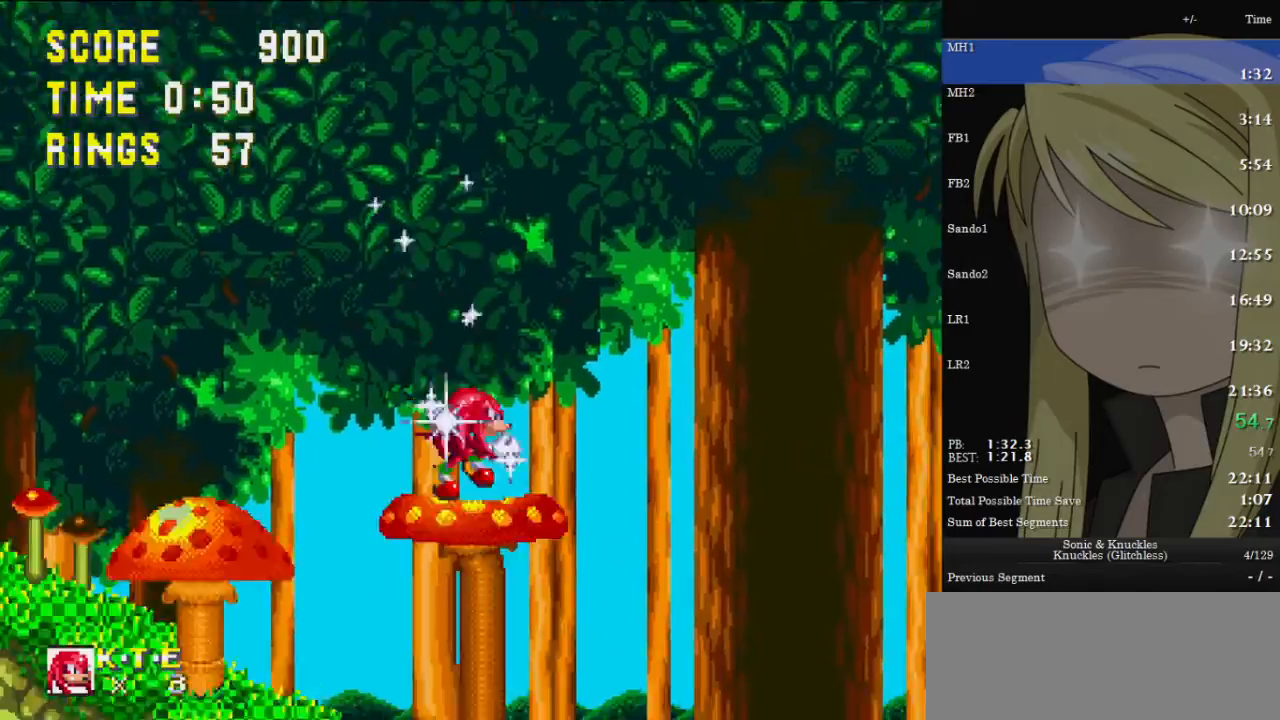
{"keys": ["left"], "events": [[500, "left", "down"], [500, "right", "up"]]}
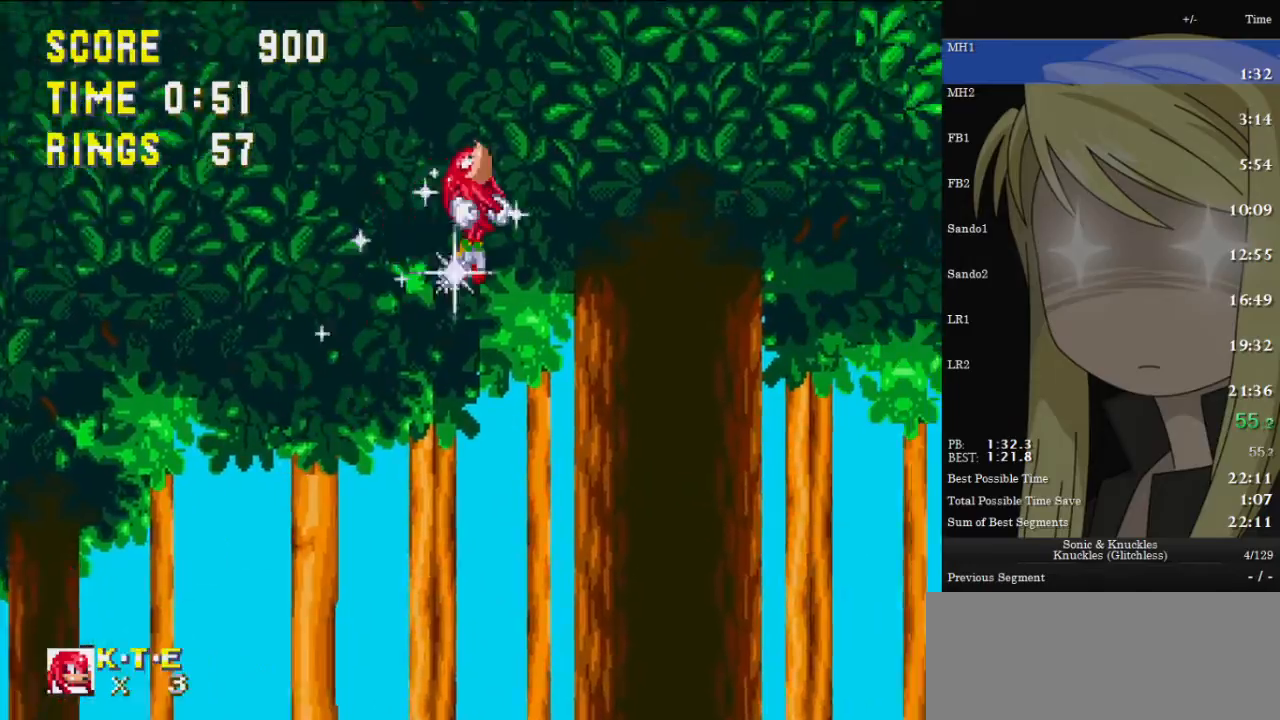
{"keys": [], "events": [[133, "left", "up"]]}
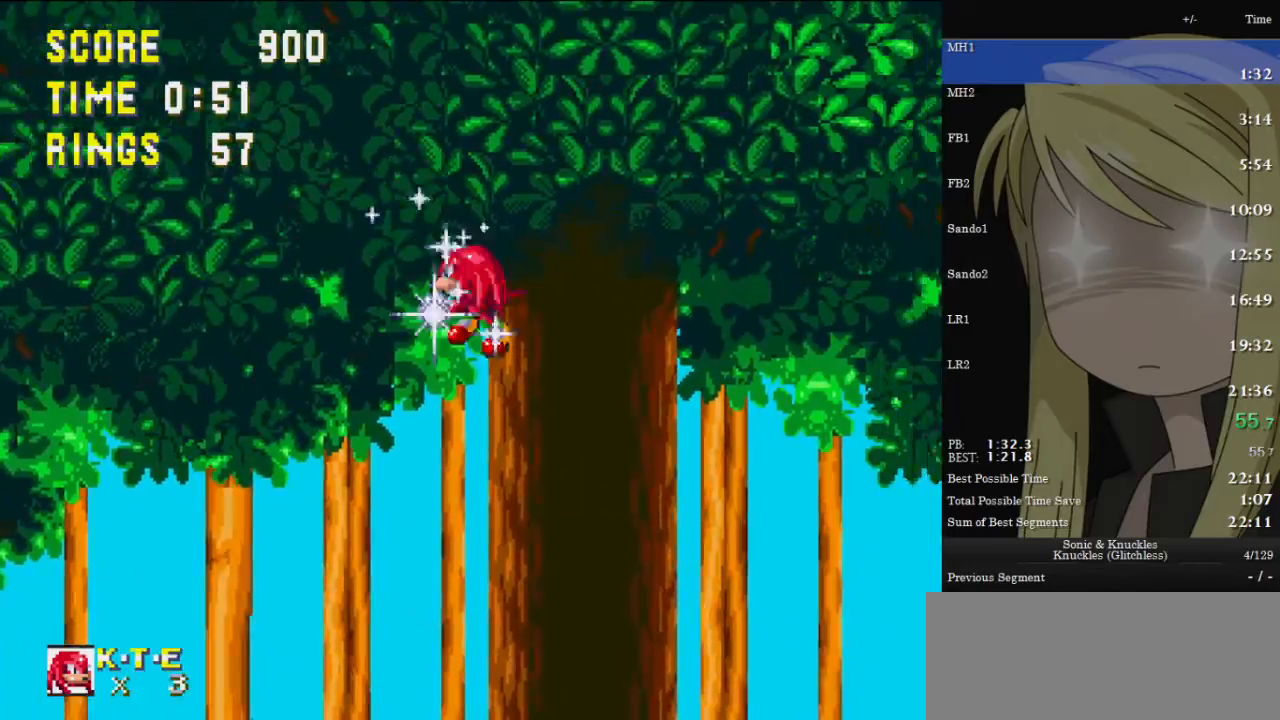
{"keys": ["right"], "events": [[500, "right", "down"]]}
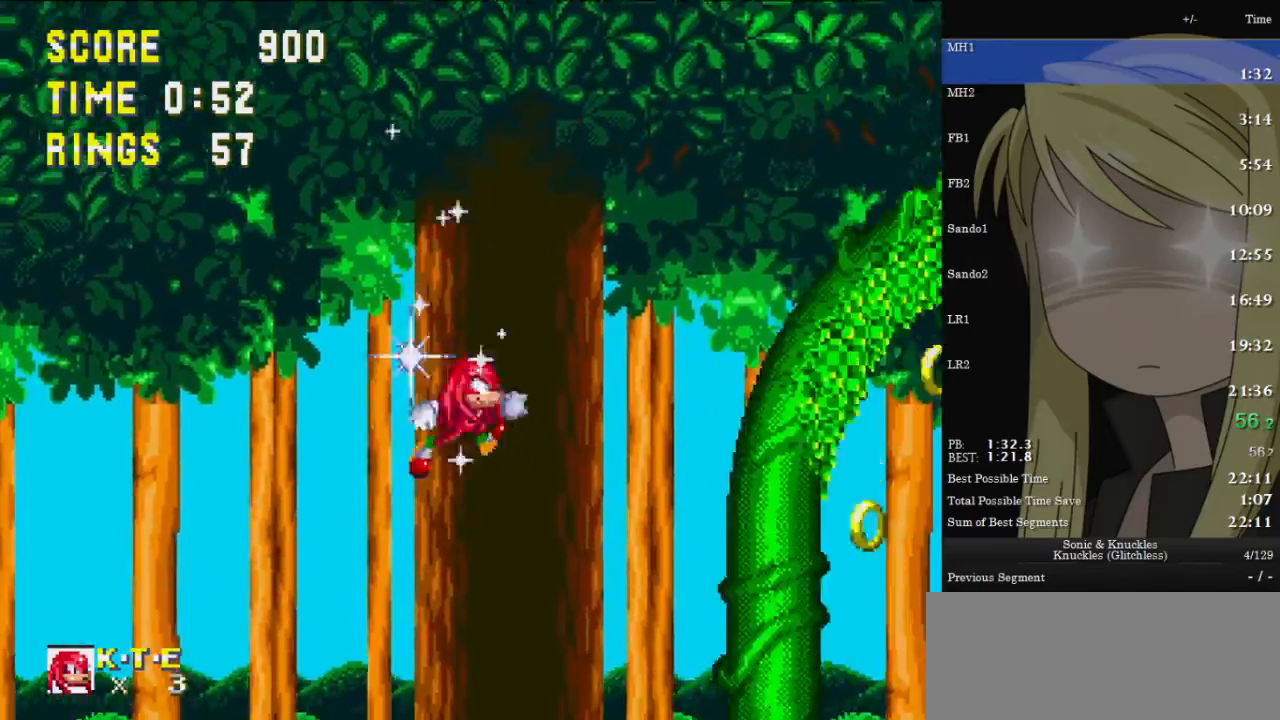
{"keys": ["right"], "events": [[233, "right", "up"], [333, "left", "down"], [500, "left", "up"], [500, "right", "down"]]}
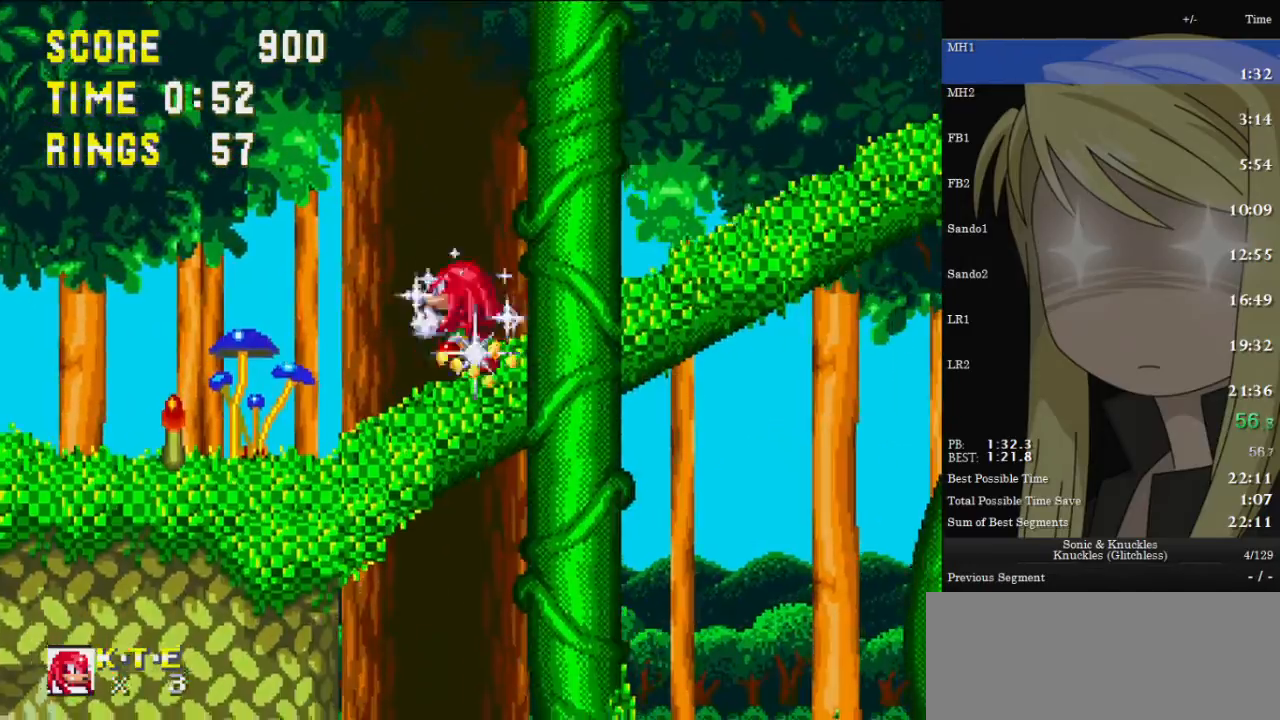
{"keys": ["down", "x", "z"], "events": [[167, "right", "up"], [300, "down", "down"], [433, "z", "down"], [467, "x", "down"]]}
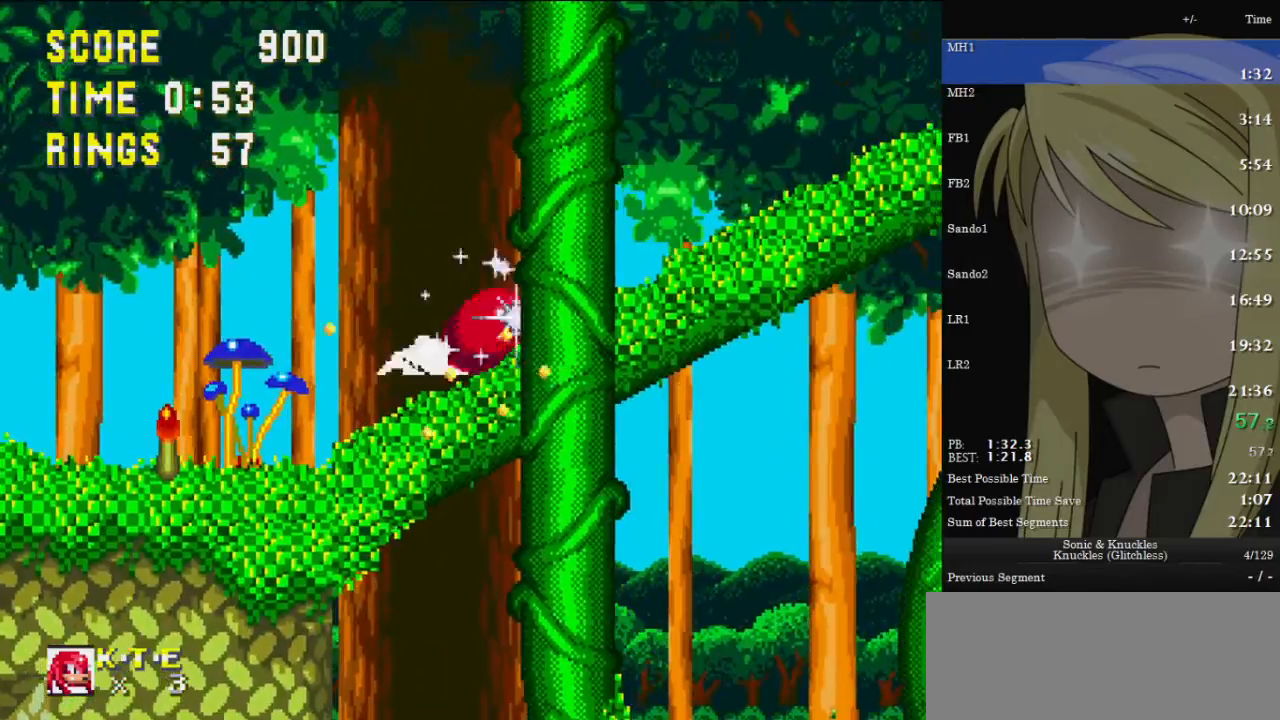
{"keys": ["right"], "events": [[33, "c", "down"], [67, "x", "up"], [67, "z", "up"], [133, "c", "up"], [167, "right", "down"], [167, "x", "down"], [167, "z", "down"], [200, "c", "down"], [200, "down", "up"], [200, "z", "up"], [267, "c", "up"], [267, "x", "up"]]}
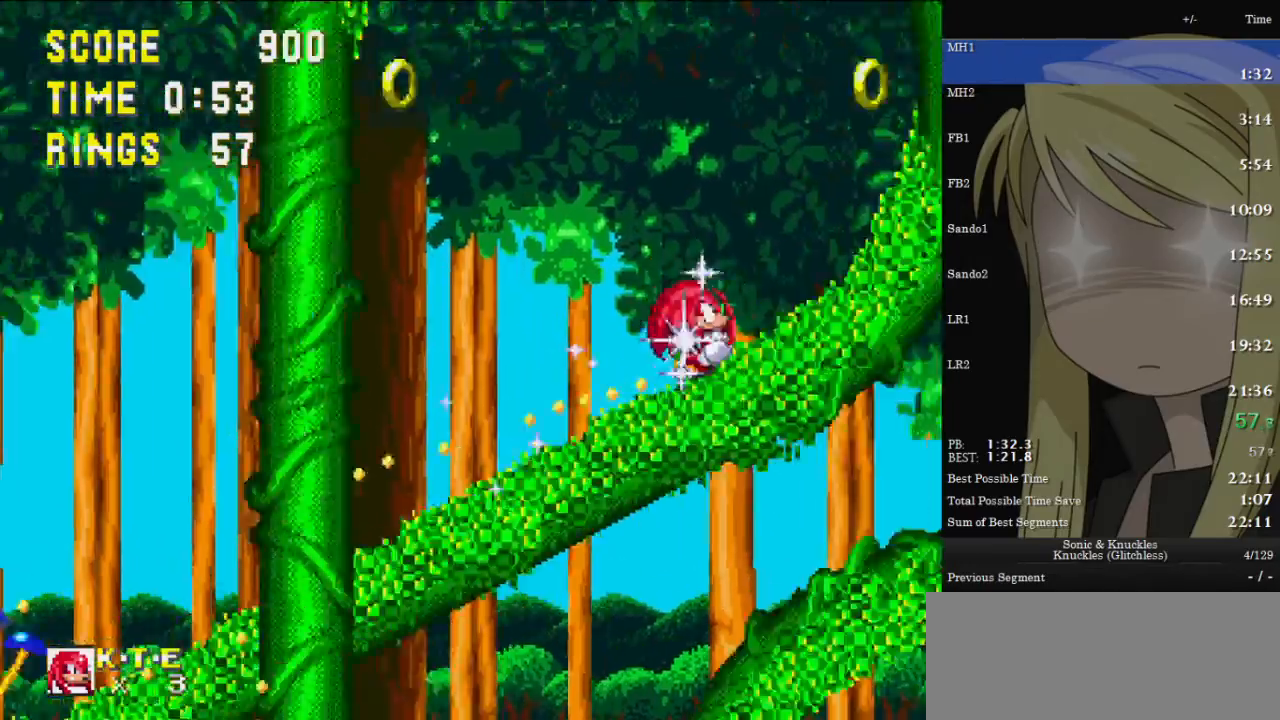
{"keys": ["right"], "events": []}
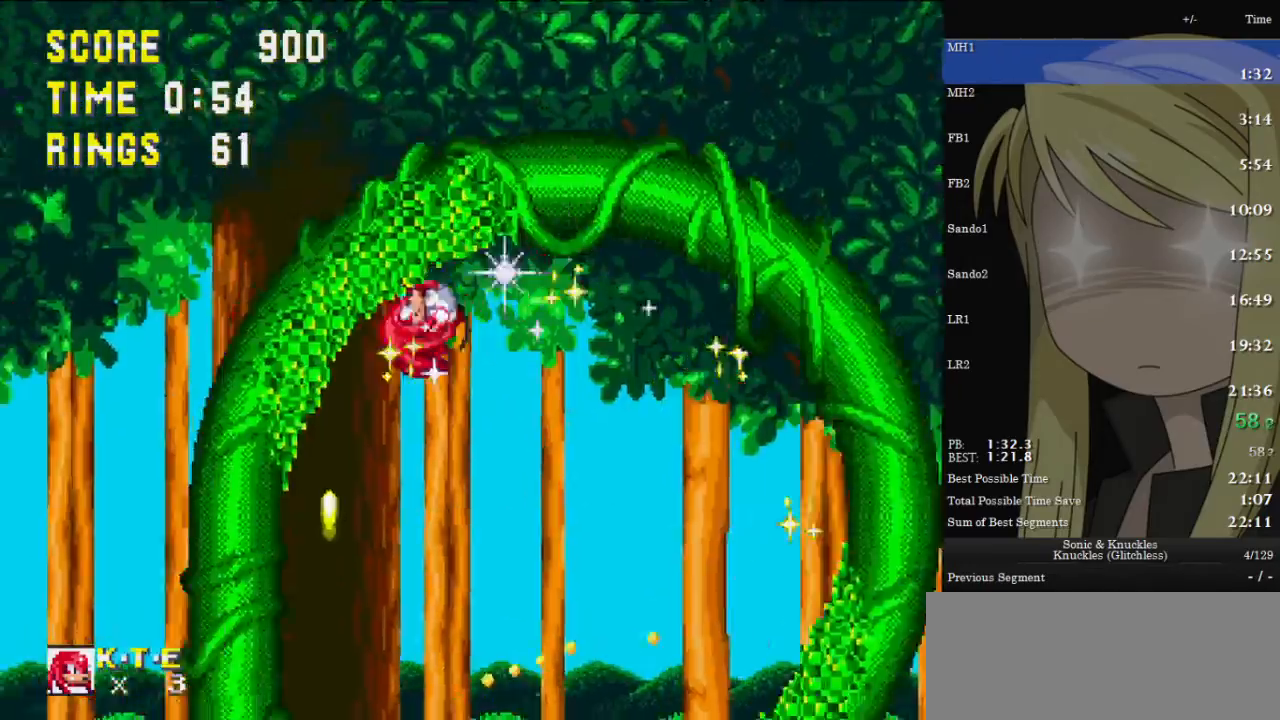
{"keys": ["right"], "events": []}
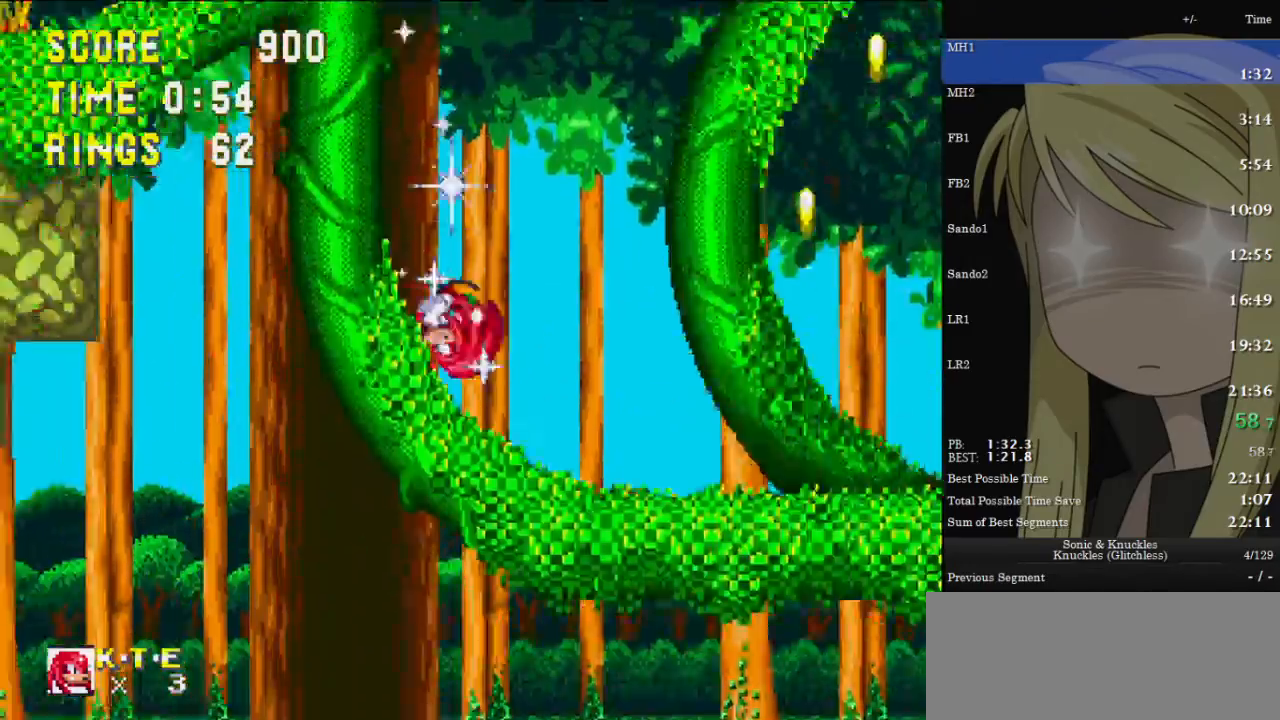
{"keys": ["right"], "events": []}
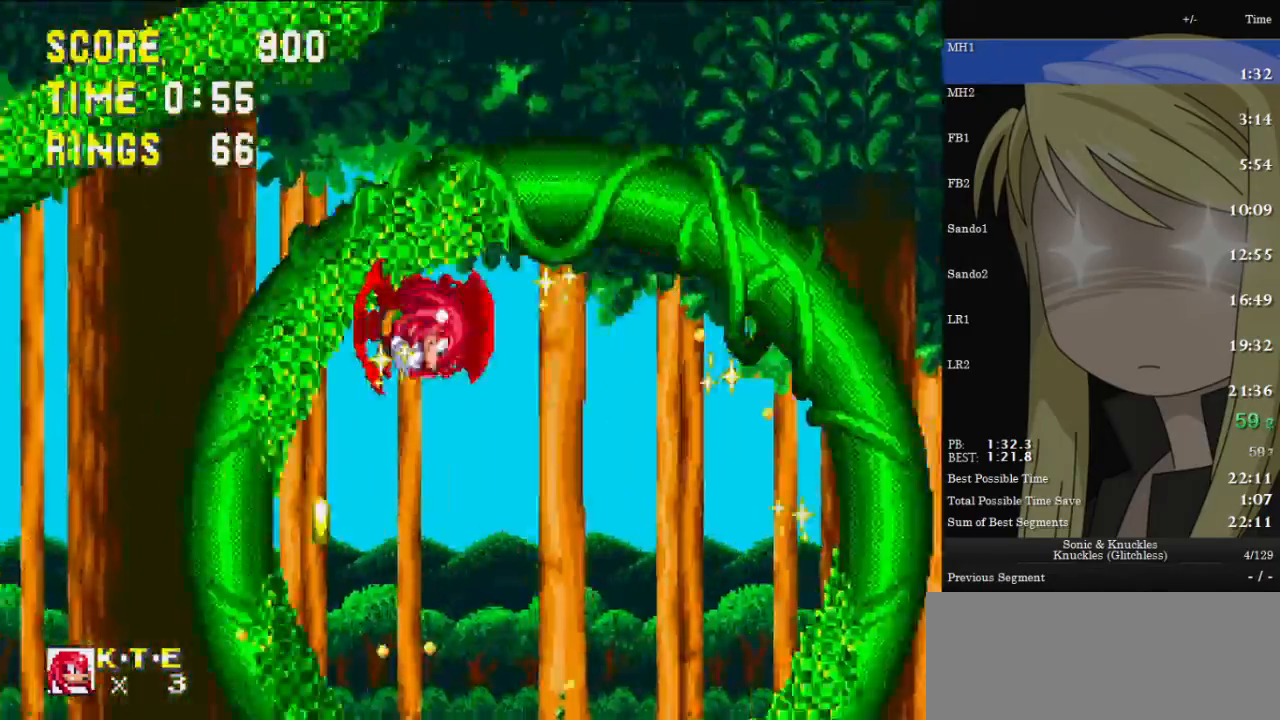
{"keys": ["right"], "events": []}
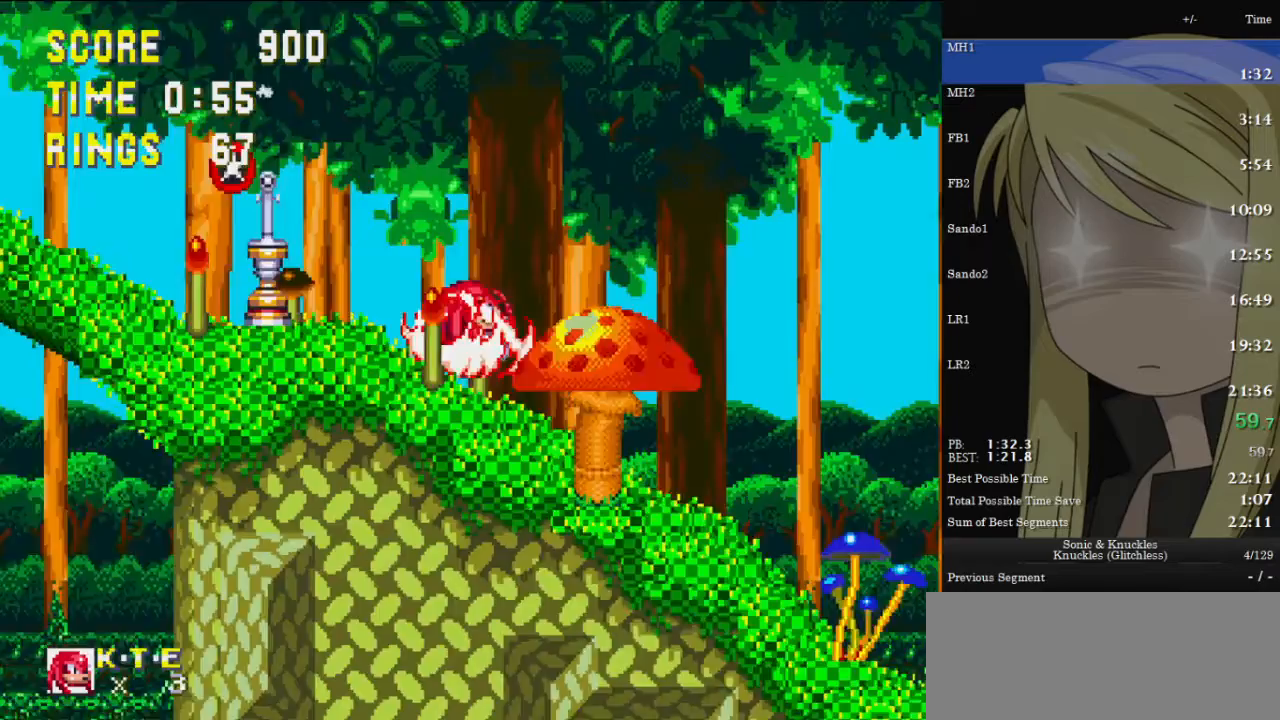
{"keys": ["right"], "events": []}
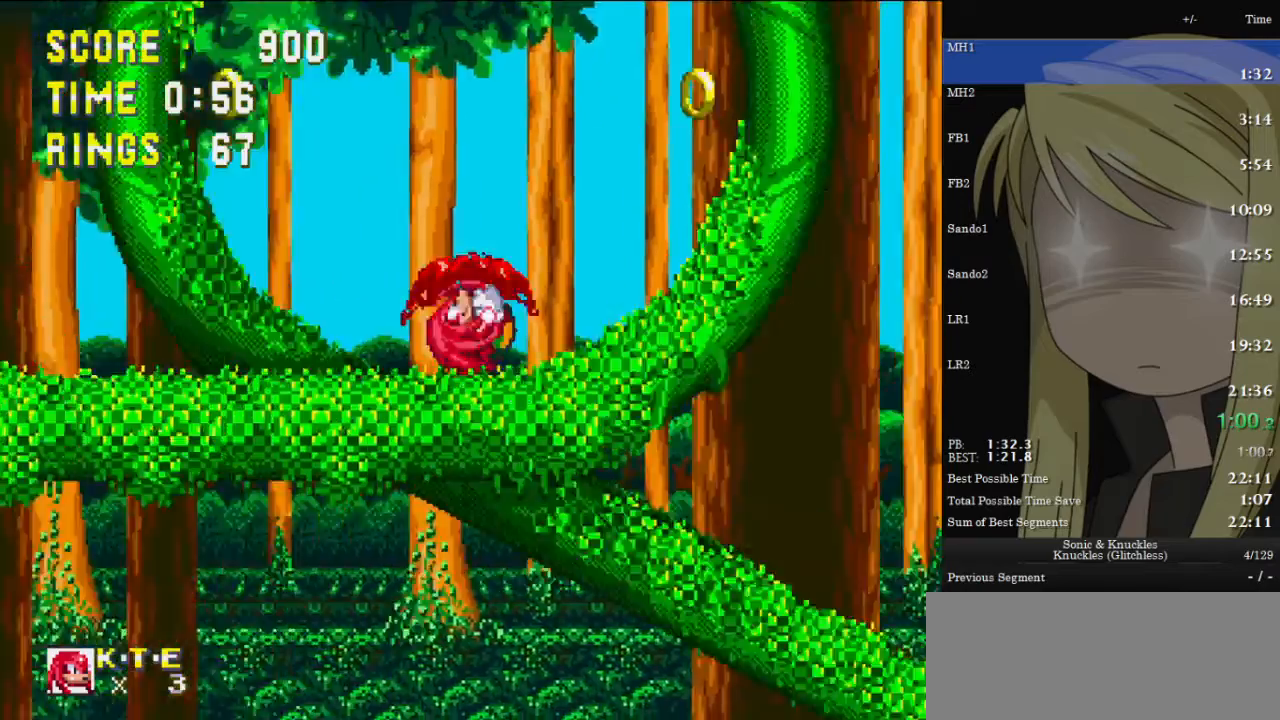
{"keys": ["right"], "events": []}
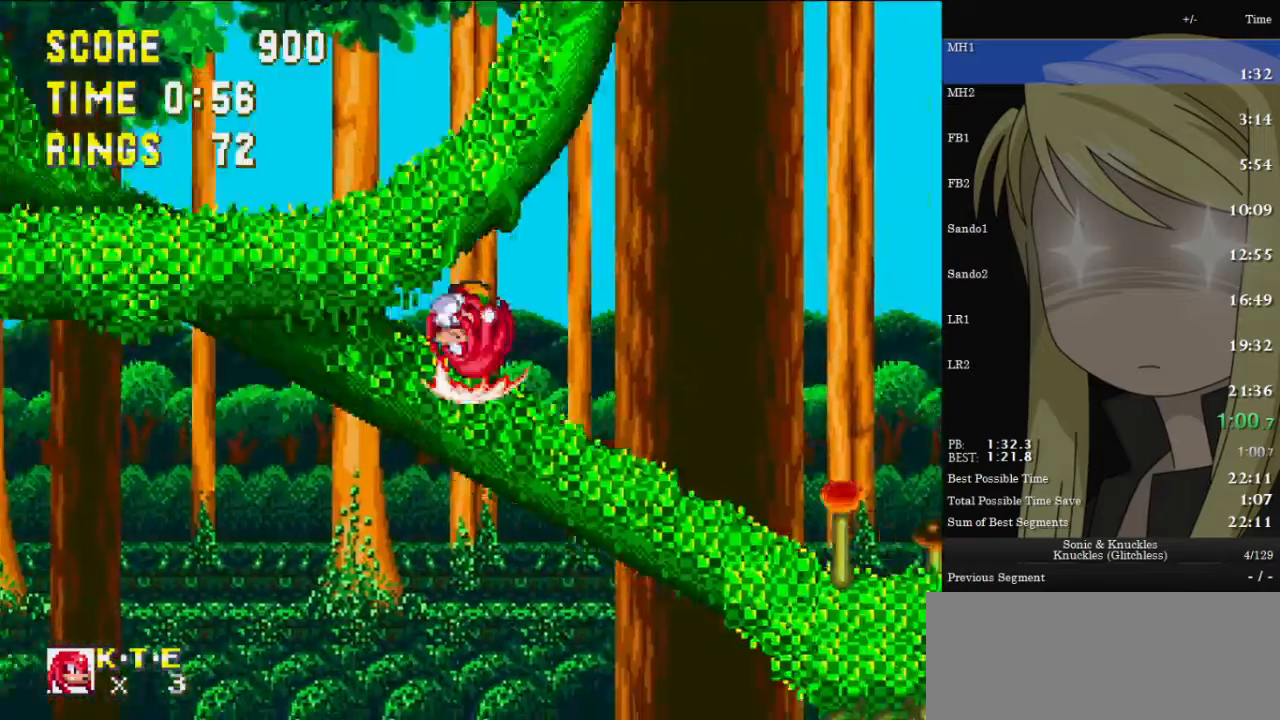
{"keys": ["right"], "events": []}